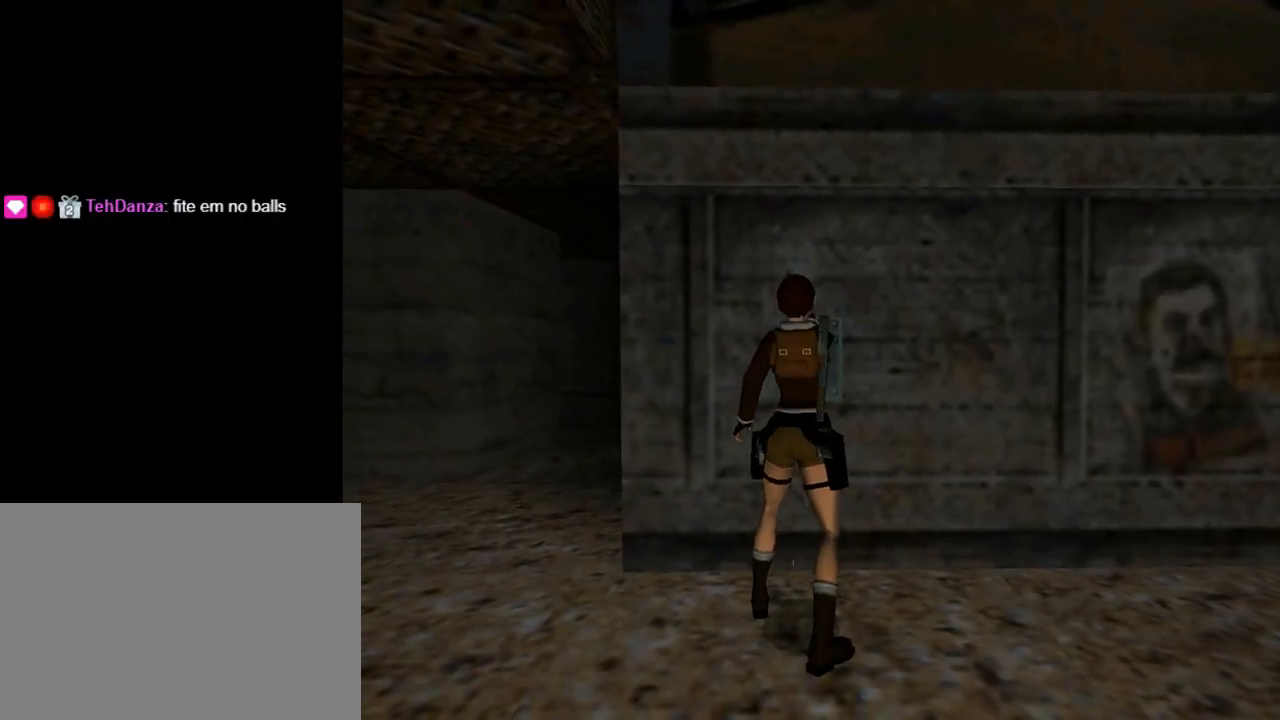
Gameplay with a controller (PlayStation layout); each line is a JSON object with the inputs held at the frame after it. "events" lists button and stick changes between this image and that frame as [ms after this image, input, new state], when the widget could be followed in between. Not read: L2 R2 right_stick.
{"buttons": [], "left_stick": "center", "events": []}
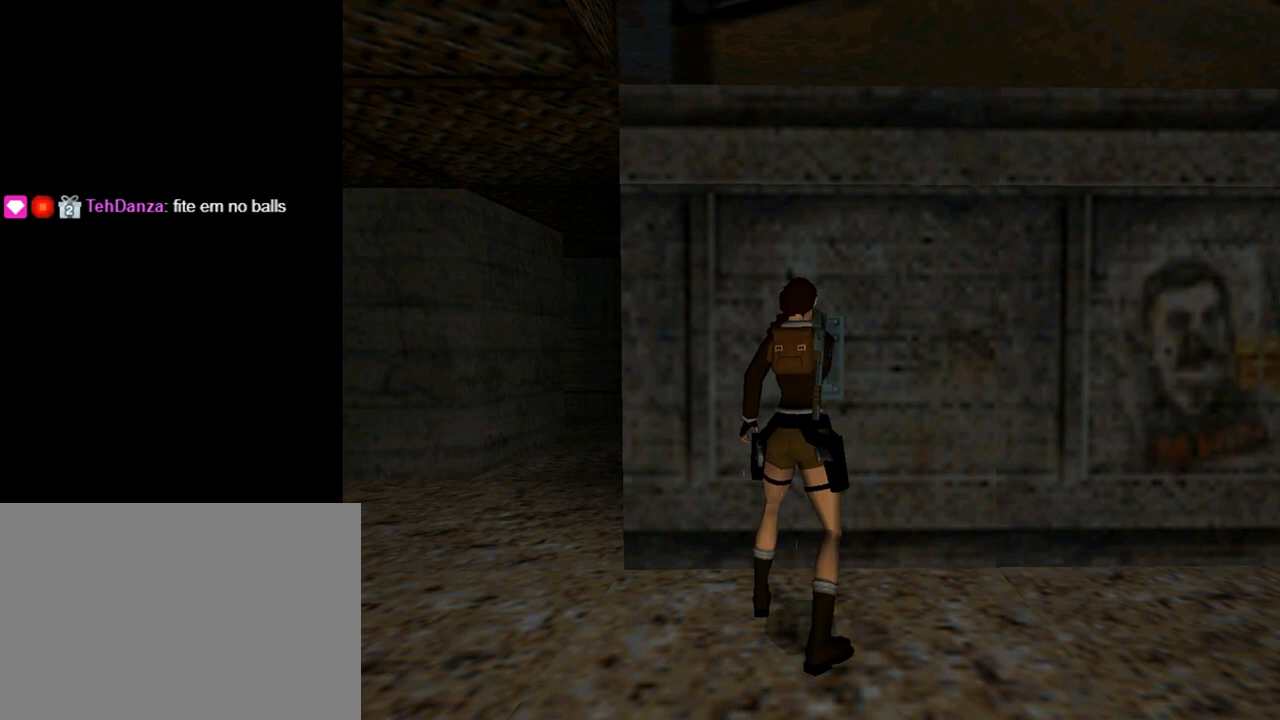
{"buttons": ["DPAD_RIGHT"], "left_stick": "center", "events": [[67, "DPAD_RIGHT", "down"]]}
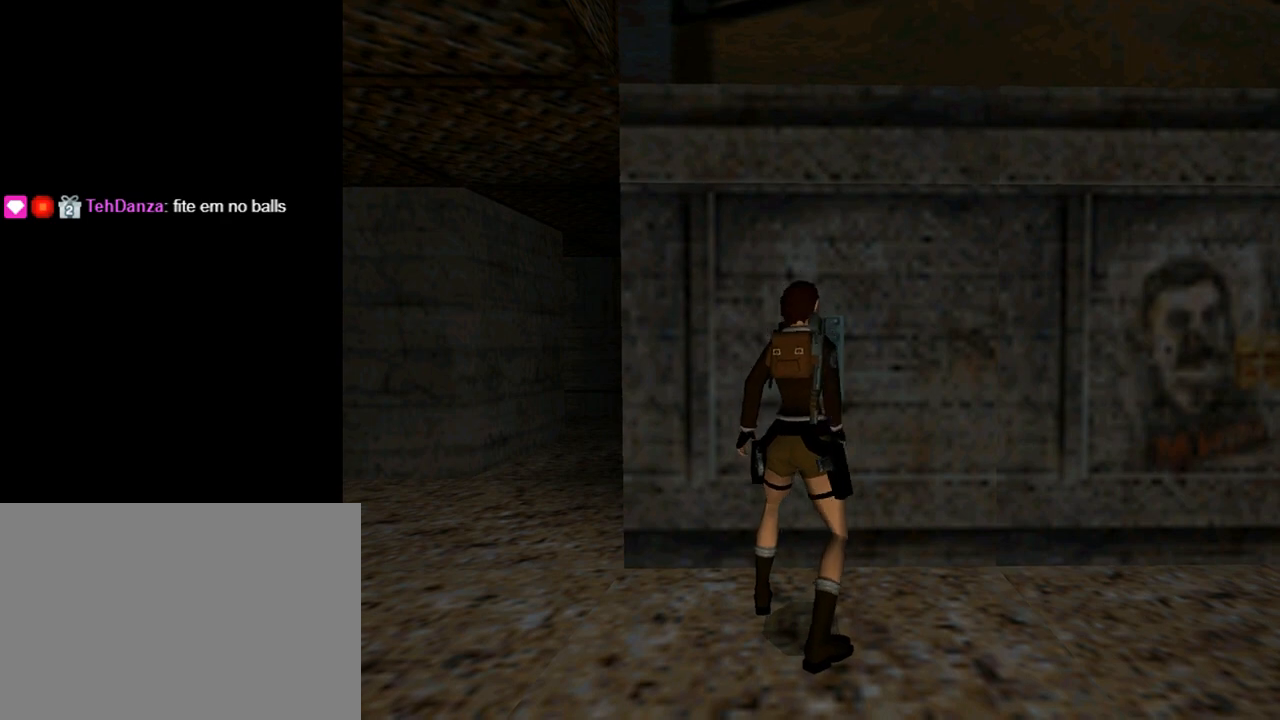
{"buttons": ["DPAD_RIGHT"], "left_stick": "center", "events": []}
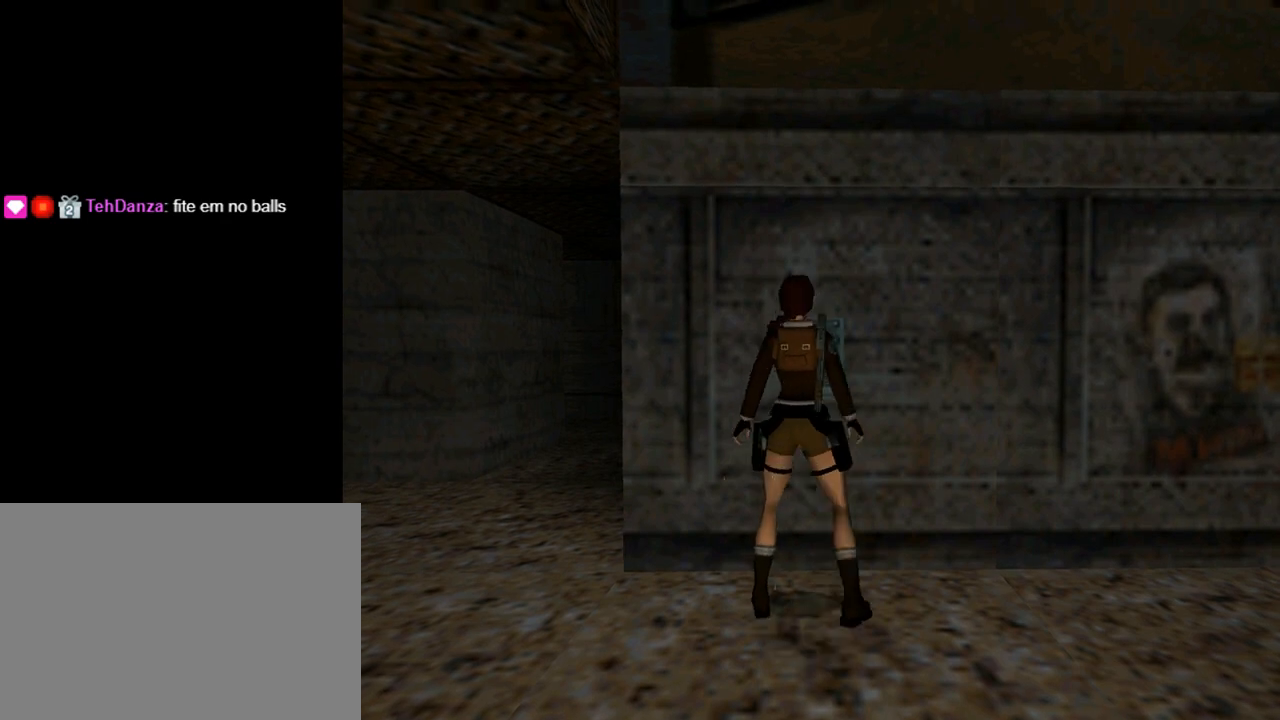
{"buttons": ["DPAD_RIGHT"], "left_stick": "center", "events": []}
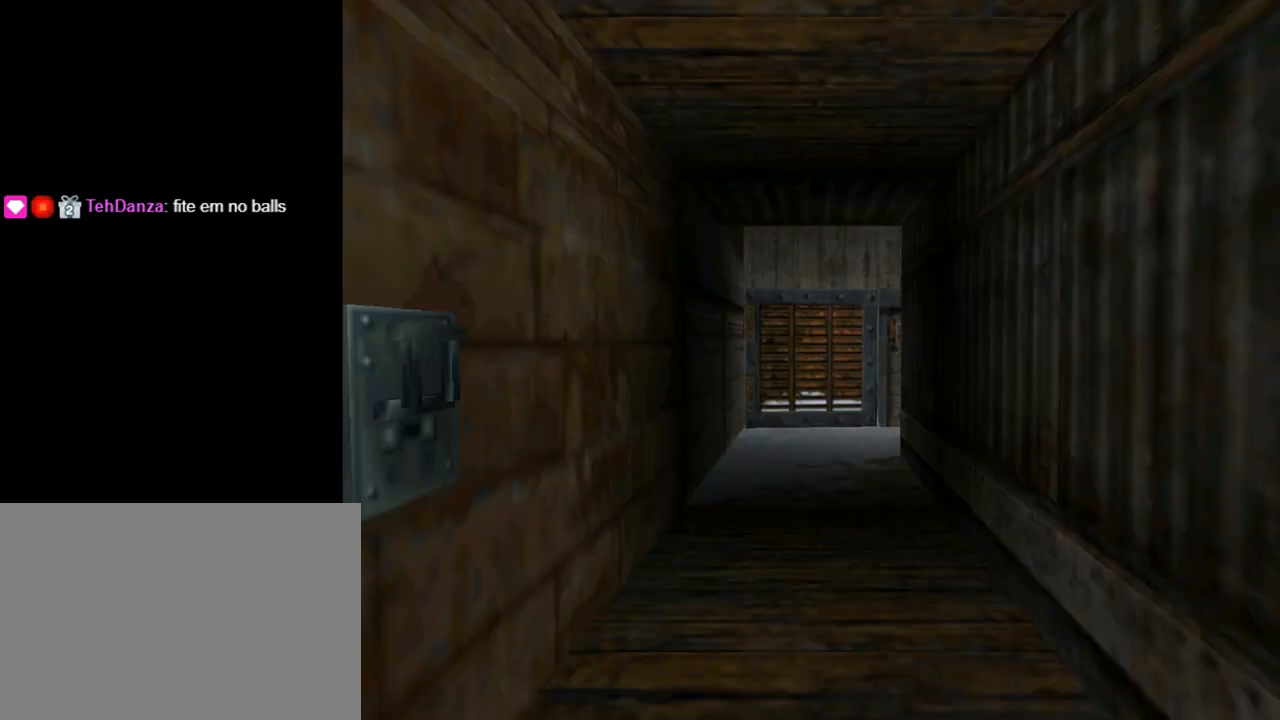
{"buttons": ["DPAD_RIGHT"], "left_stick": "center", "events": [[33, "TRIANGLE", "down"], [300, "TRIANGLE", "up"]]}
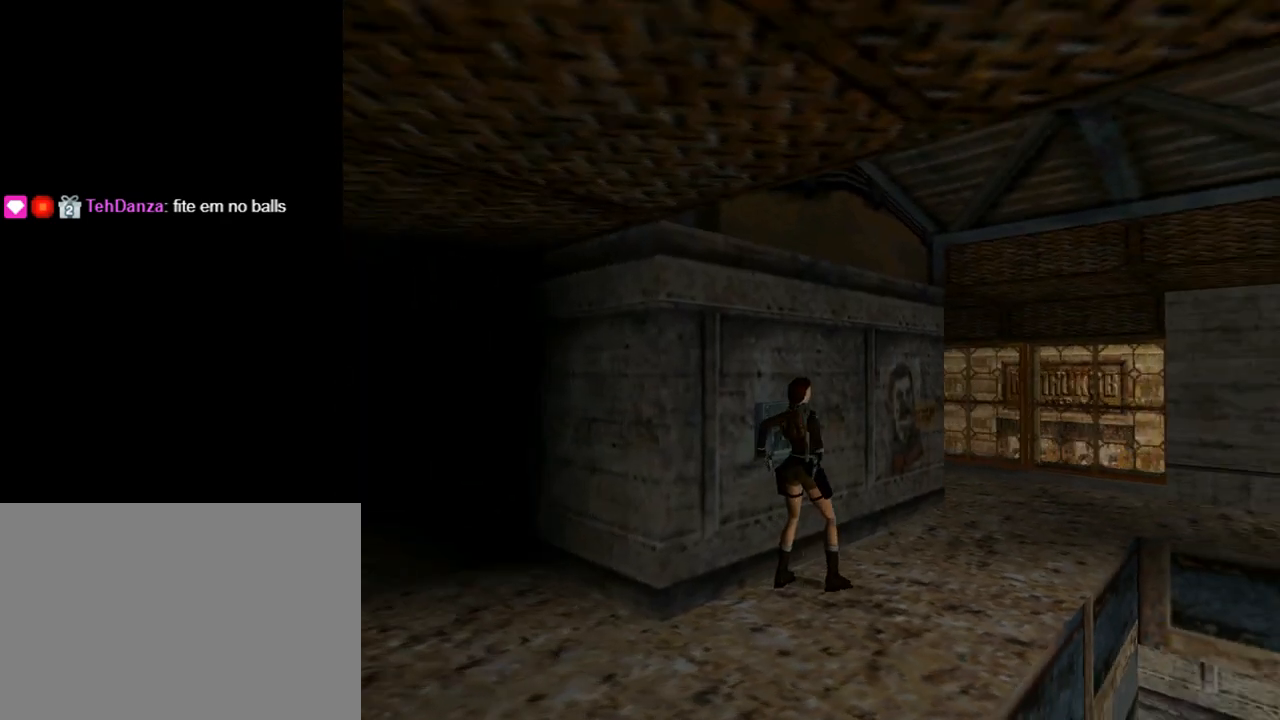
{"buttons": [], "left_stick": "center", "events": [[267, "DPAD_UP", "down"], [300, "DPAD_RIGHT", "up"], [433, "DPAD_UP", "up"]]}
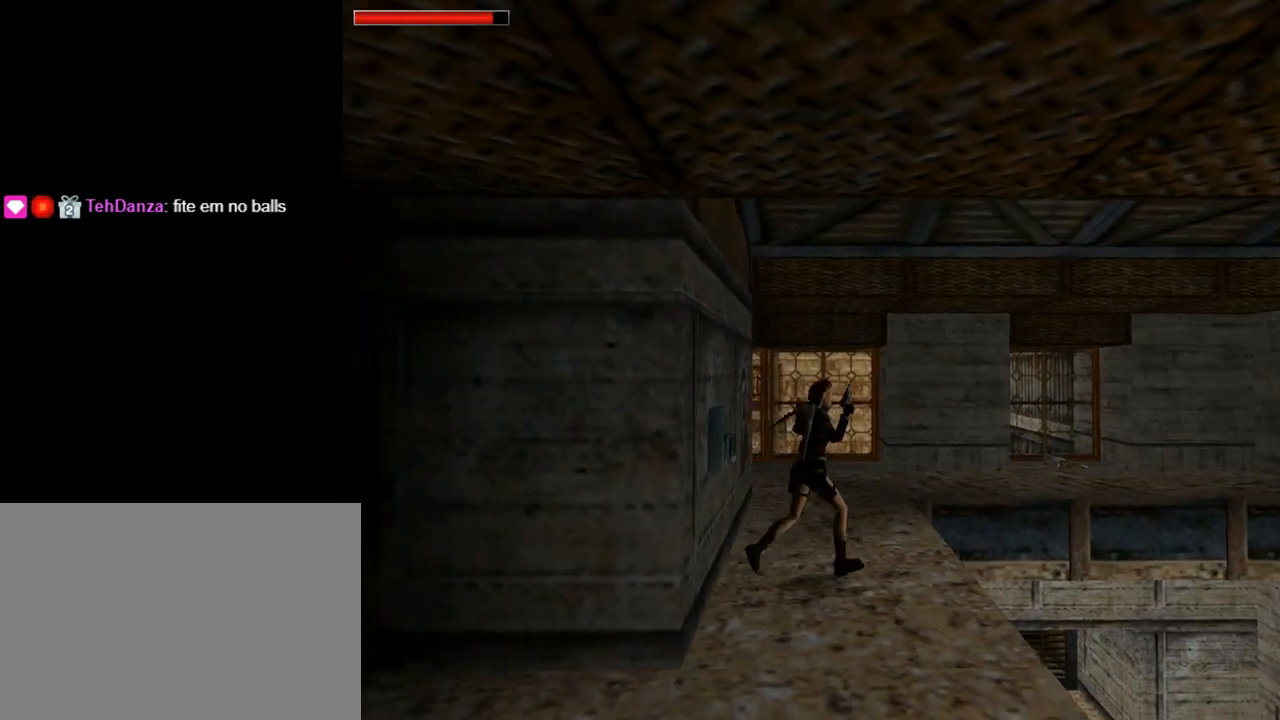
{"buttons": ["L1"], "left_stick": "center", "events": [[233, "L1", "down"]]}
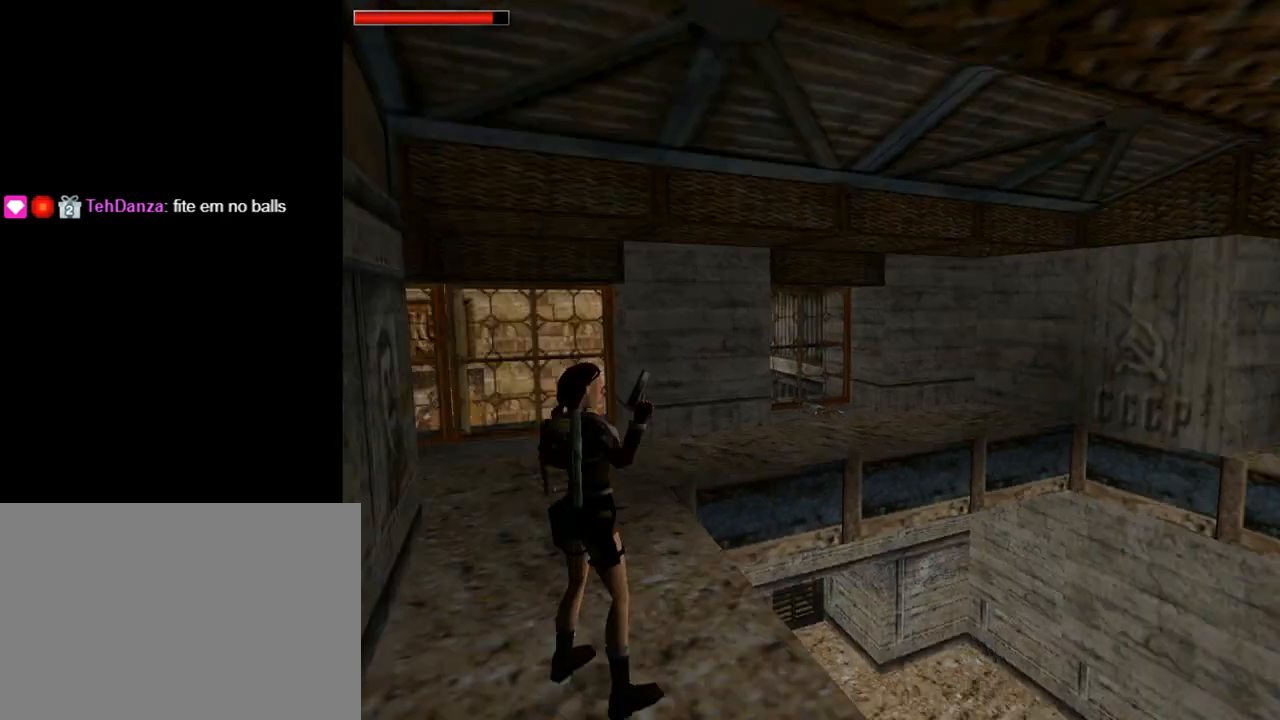
{"buttons": ["L1", "DPAD_UP"], "left_stick": "center", "events": [[433, "DPAD_UP", "down"]]}
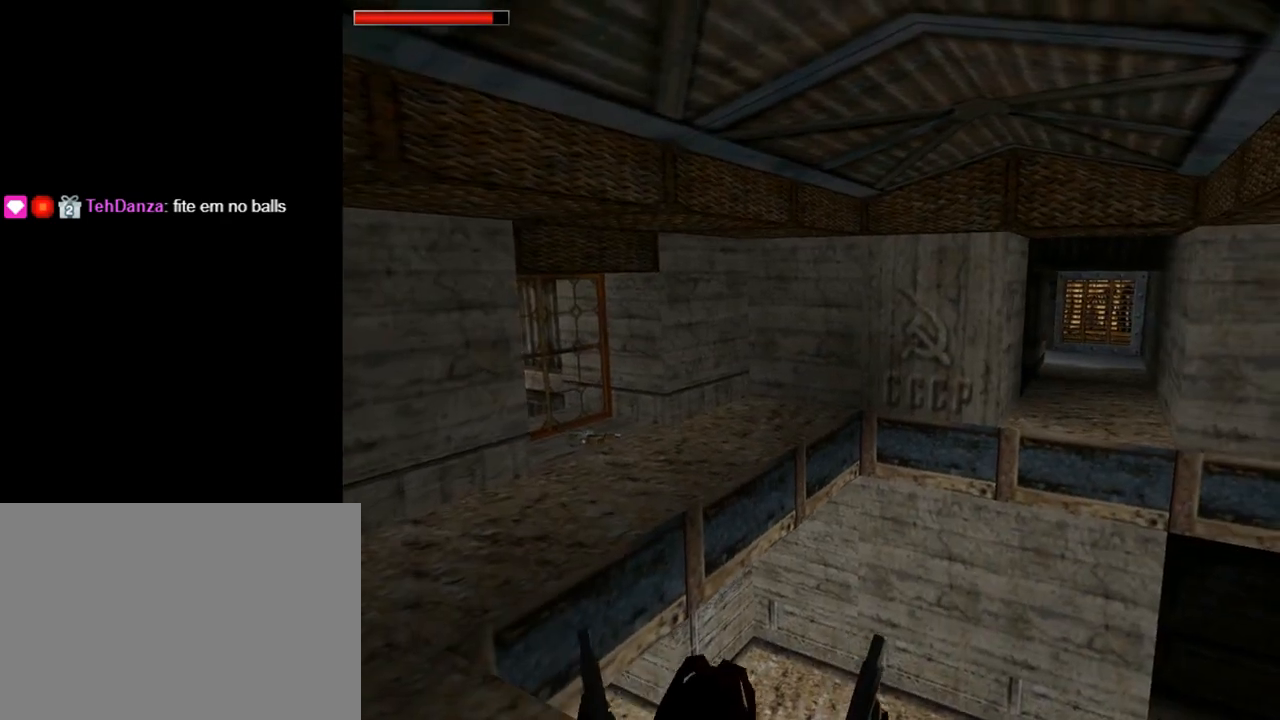
{"buttons": ["L1"], "left_stick": "center", "events": [[500, "DPAD_UP", "up"]]}
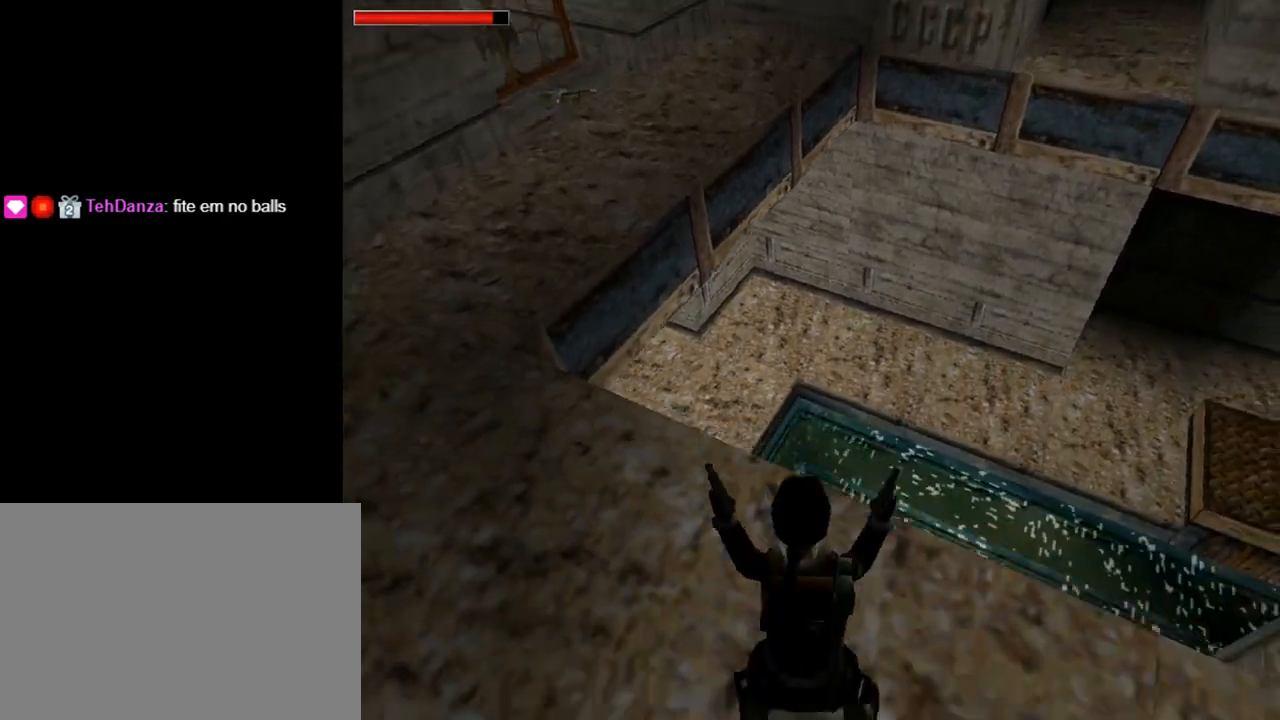
{"buttons": ["L1"], "left_stick": "center", "events": []}
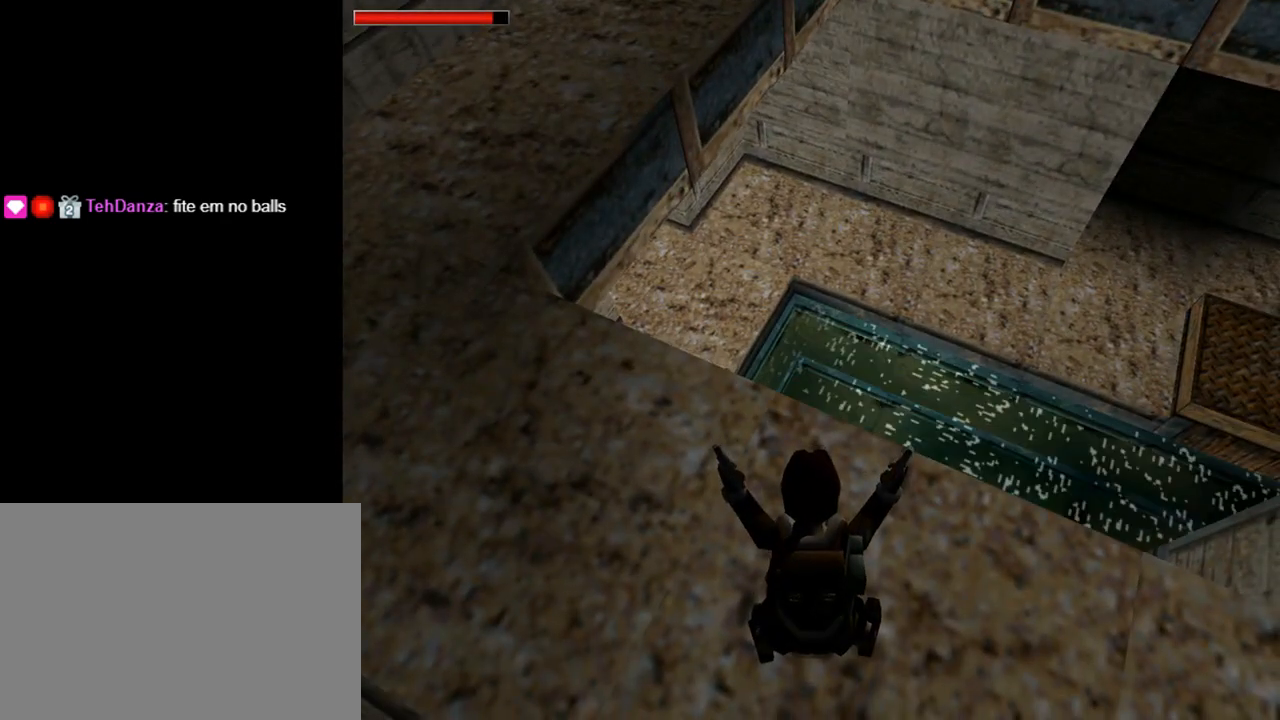
{"buttons": ["L1"], "left_stick": "center", "events": []}
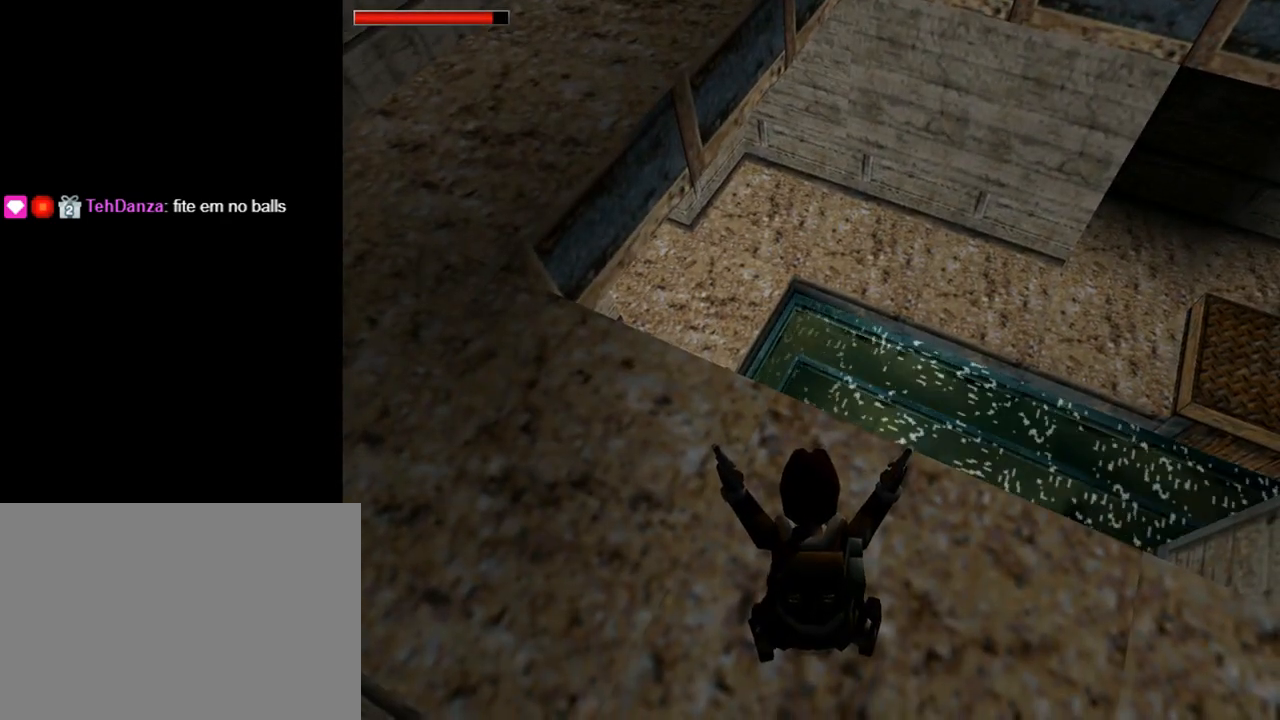
{"buttons": ["L1", "DPAD_RIGHT"], "left_stick": "center", "events": [[67, "DPAD_RIGHT", "down"]]}
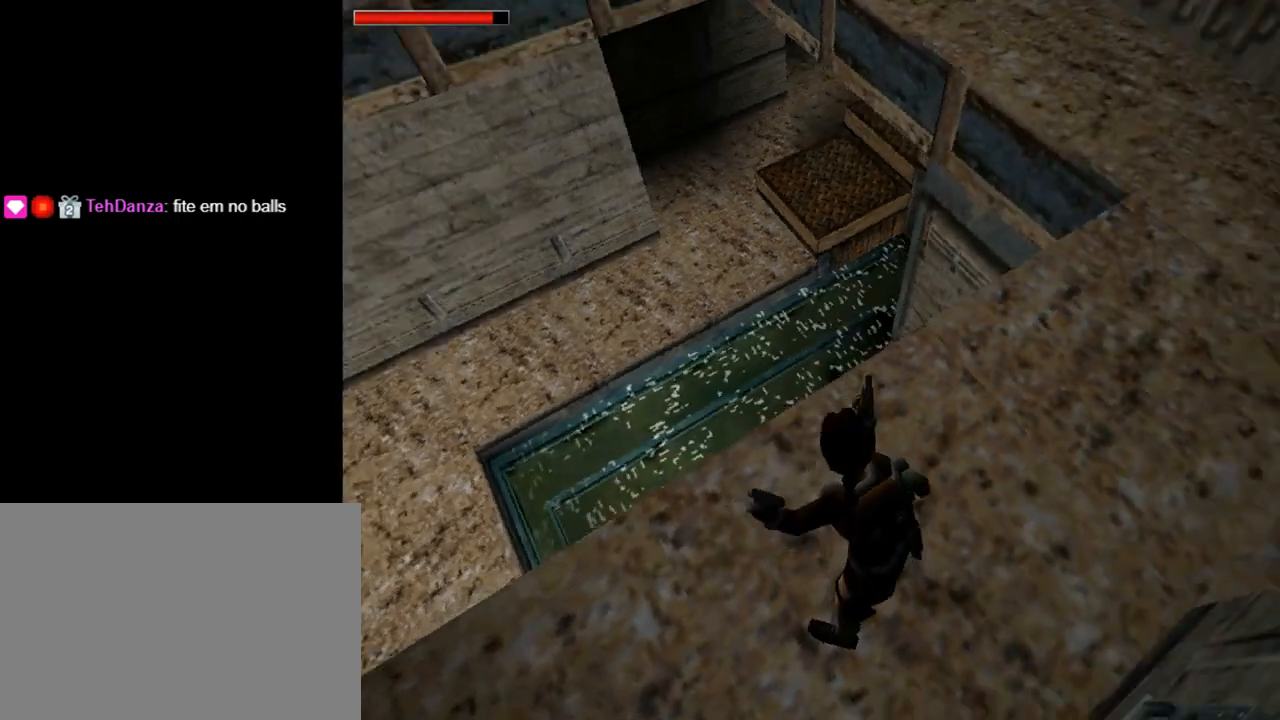
{"buttons": ["L1"], "left_stick": "center", "events": [[133, "DPAD_RIGHT", "up"]]}
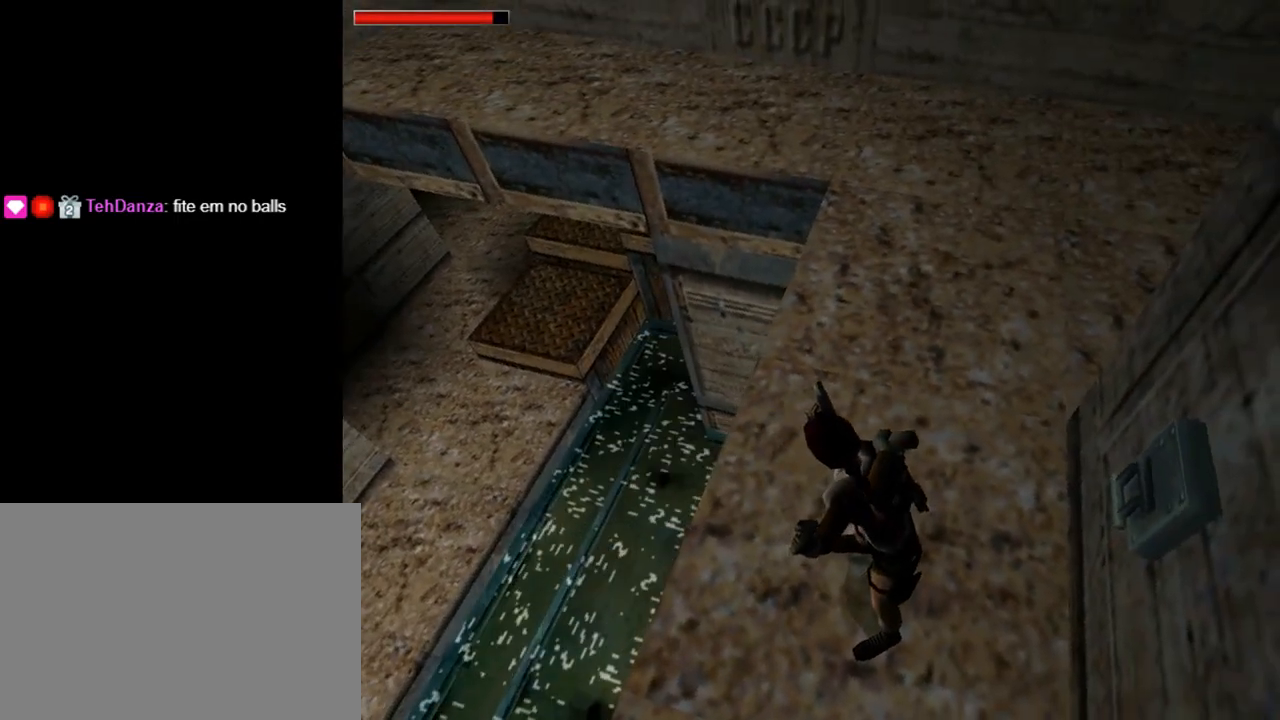
{"buttons": ["L1"], "left_stick": "center", "events": []}
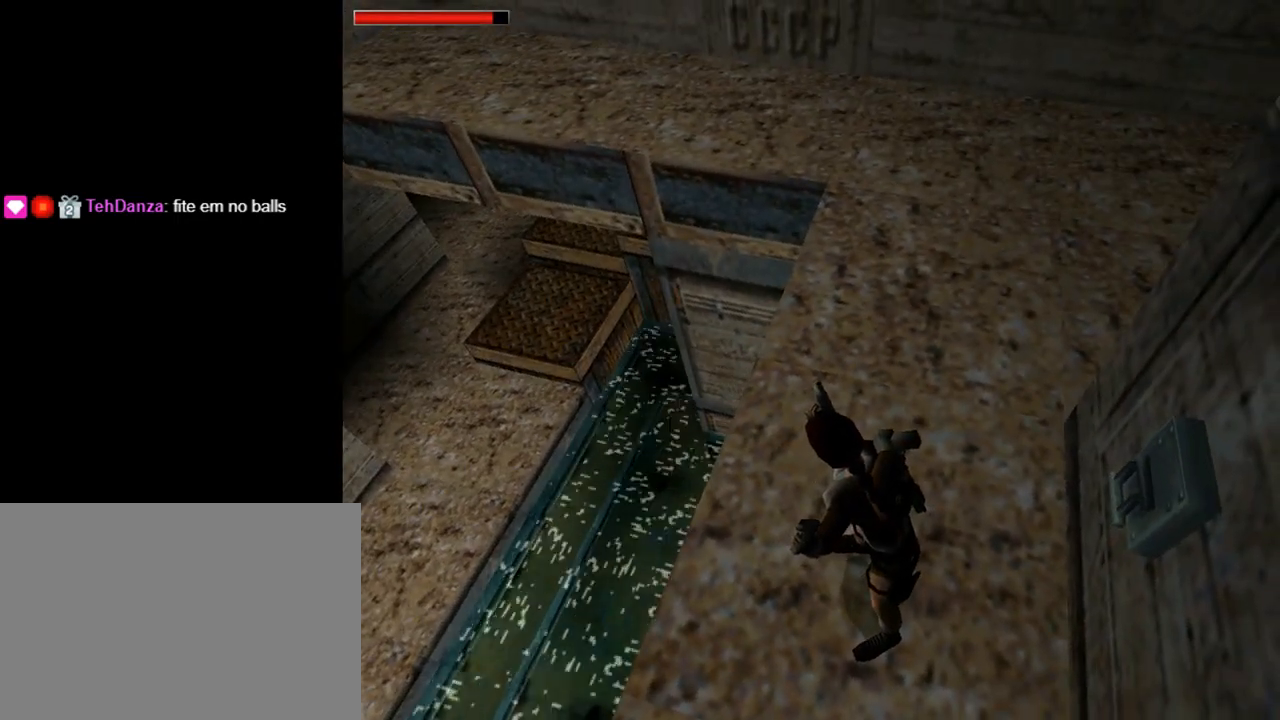
{"buttons": ["DPAD_LEFT"], "left_stick": "center", "events": [[67, "L1", "up"], [267, "DPAD_LEFT", "down"]]}
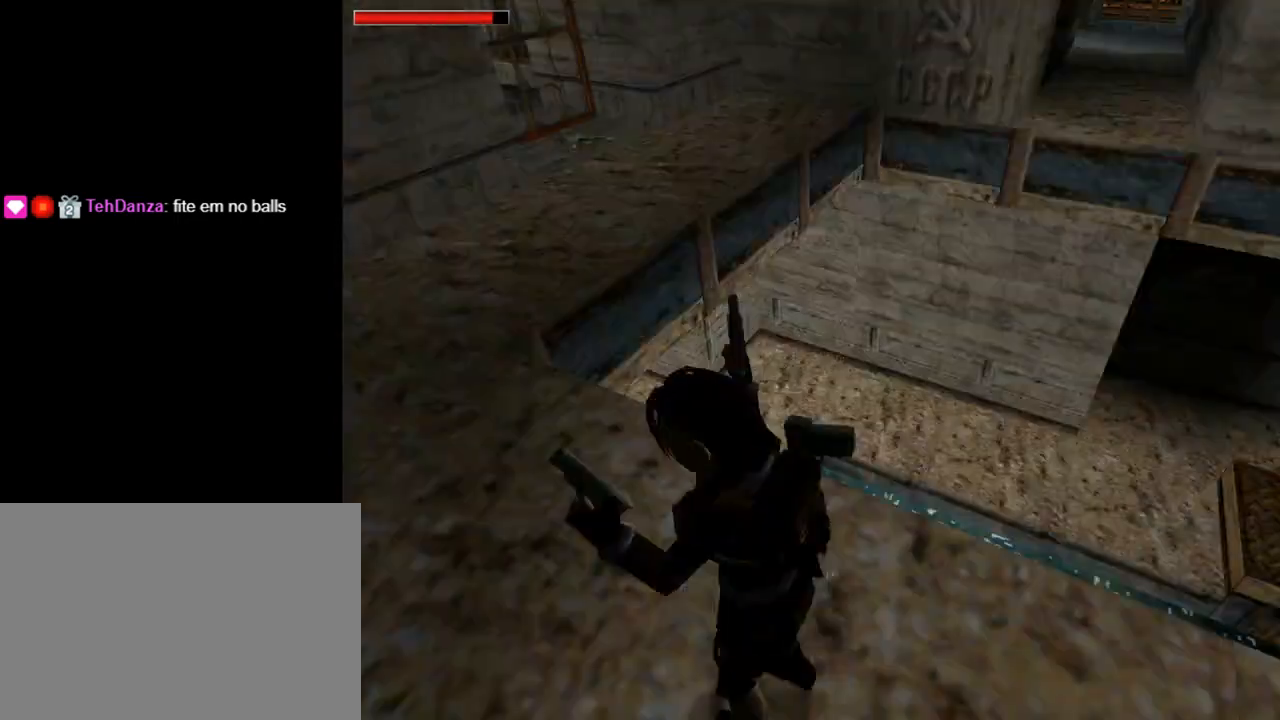
{"buttons": ["DPAD_UP", "DPAD_RIGHT"], "left_stick": "center", "events": [[100, "DPAD_LEFT", "up"], [367, "DPAD_UP", "down"], [433, "DPAD_RIGHT", "down"]]}
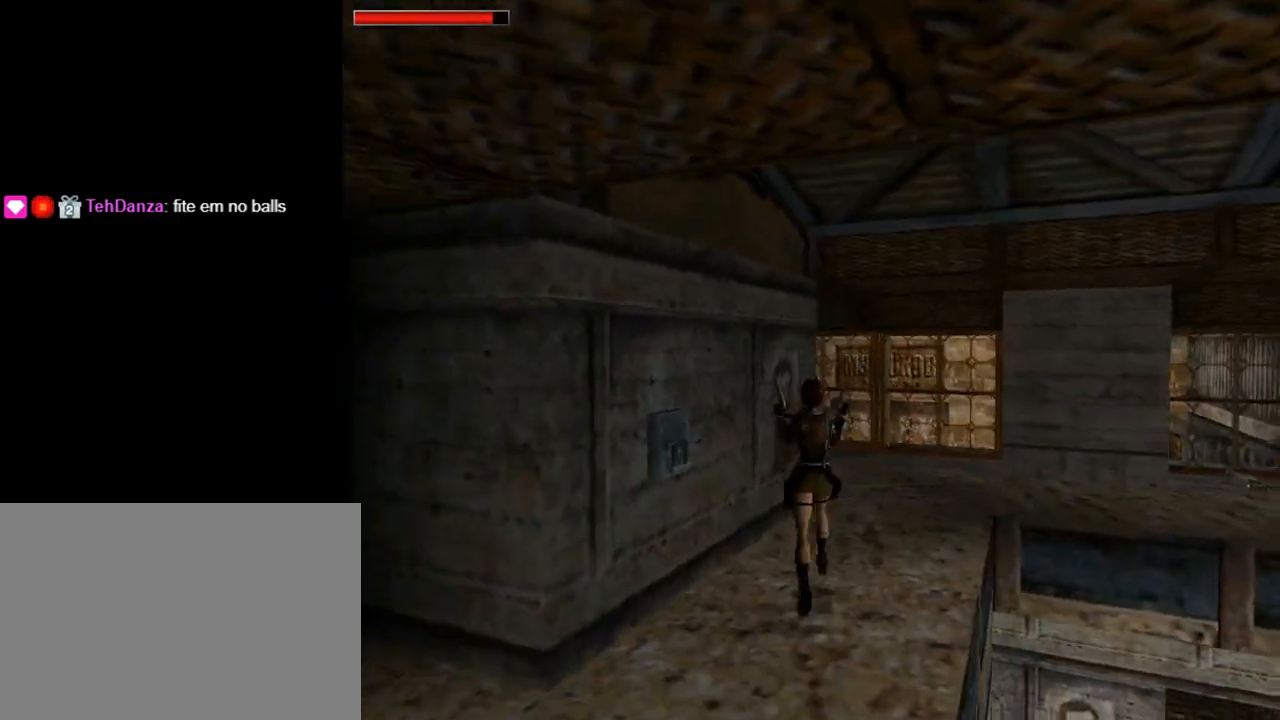
{"buttons": ["CROSS", "DPAD_UP"], "left_stick": "center", "events": [[400, "CROSS", "down"], [467, "DPAD_RIGHT", "up"]]}
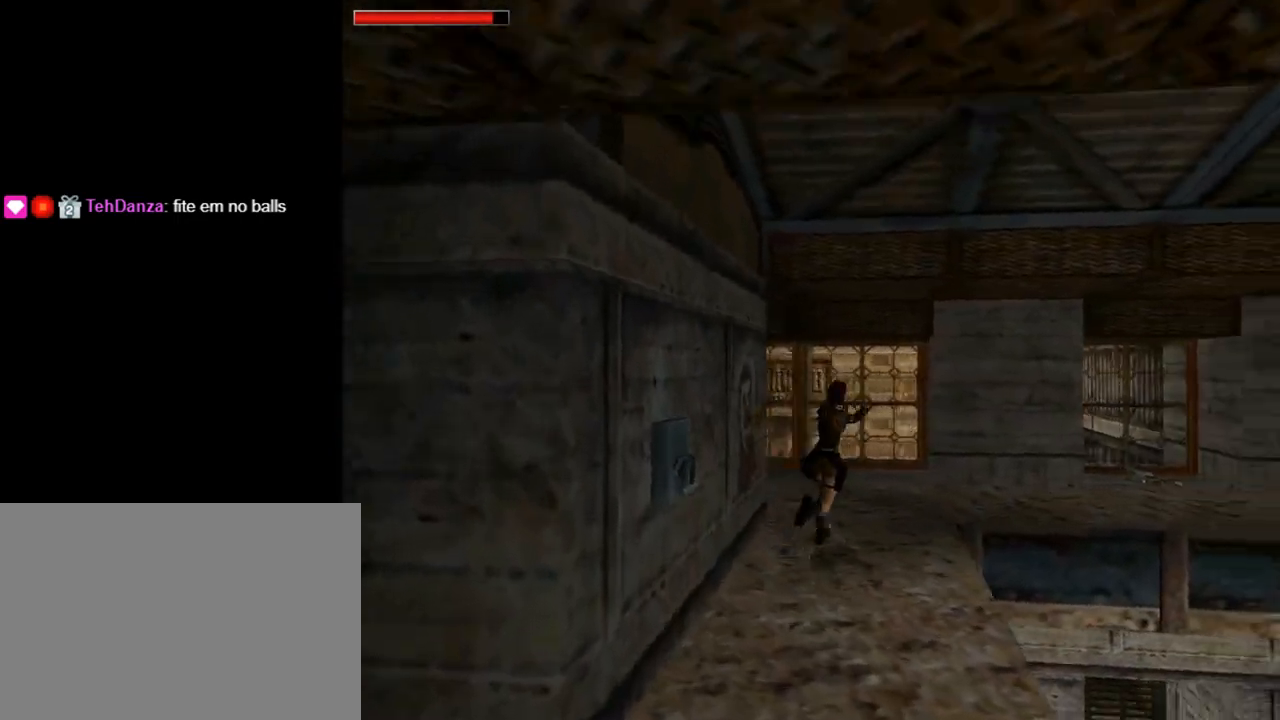
{"buttons": ["DPAD_UP", "DPAD_LEFT"], "left_stick": "center", "events": [[333, "DPAD_LEFT", "down"], [400, "CROSS", "up"]]}
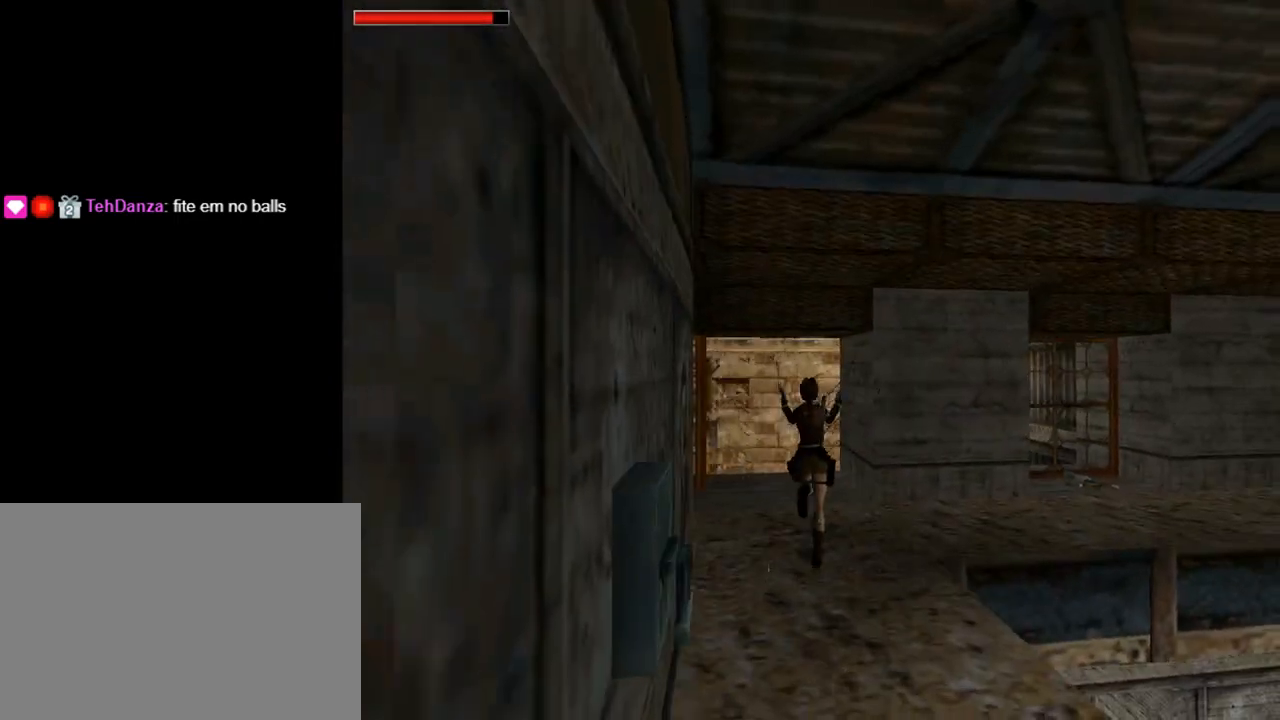
{"buttons": ["CROSS", "DPAD_LEFT"], "left_stick": "center", "events": [[133, "DPAD_UP", "up"], [433, "CROSS", "down"]]}
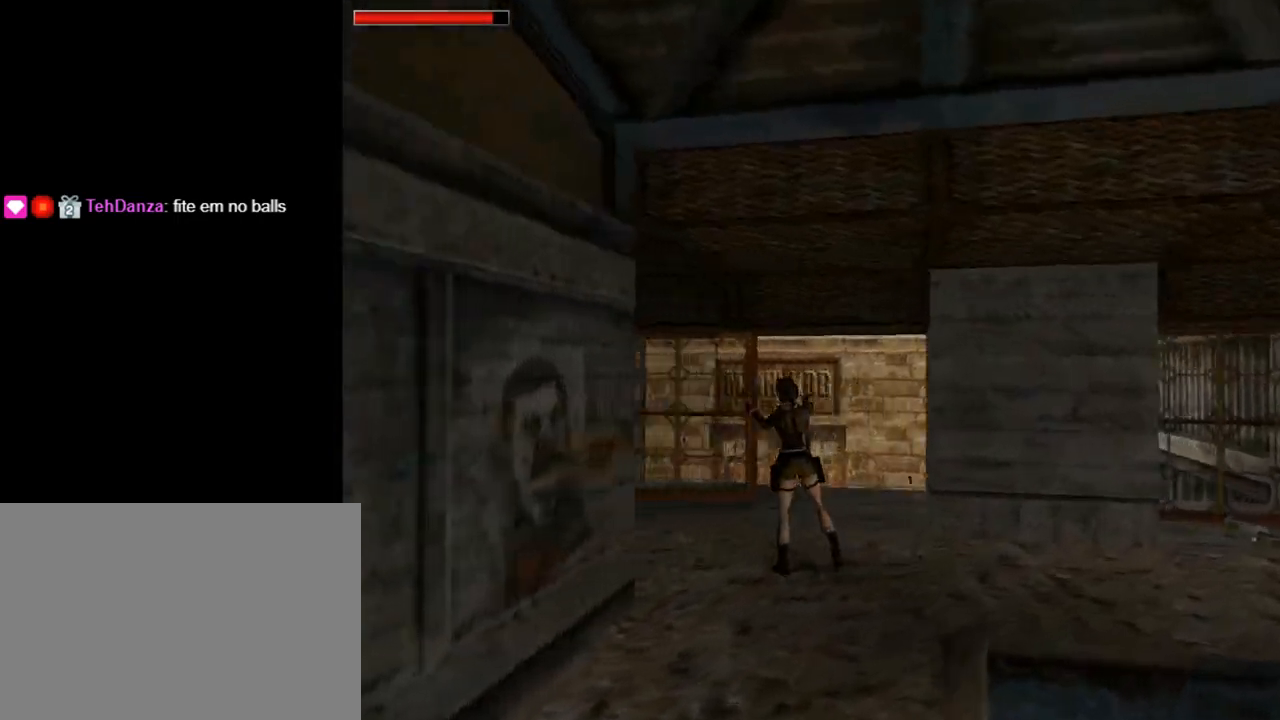
{"buttons": ["DPAD_RIGHT"], "left_stick": "center", "events": [[67, "DPAD_LEFT", "up"], [300, "DPAD_RIGHT", "down"], [367, "CROSS", "up"]]}
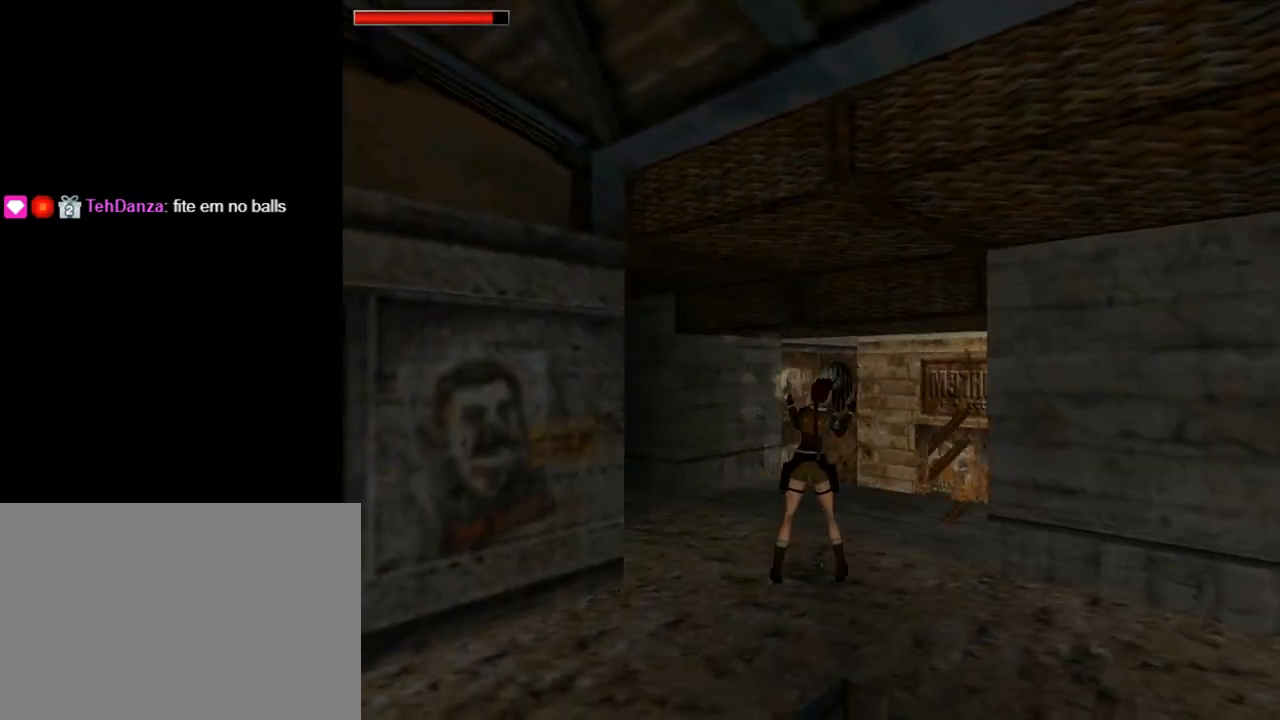
{"buttons": ["DPAD_UP"], "left_stick": "center", "events": [[267, "TRIANGLE", "down"], [433, "DPAD_UP", "down"], [467, "DPAD_RIGHT", "up"], [467, "TRIANGLE", "up"]]}
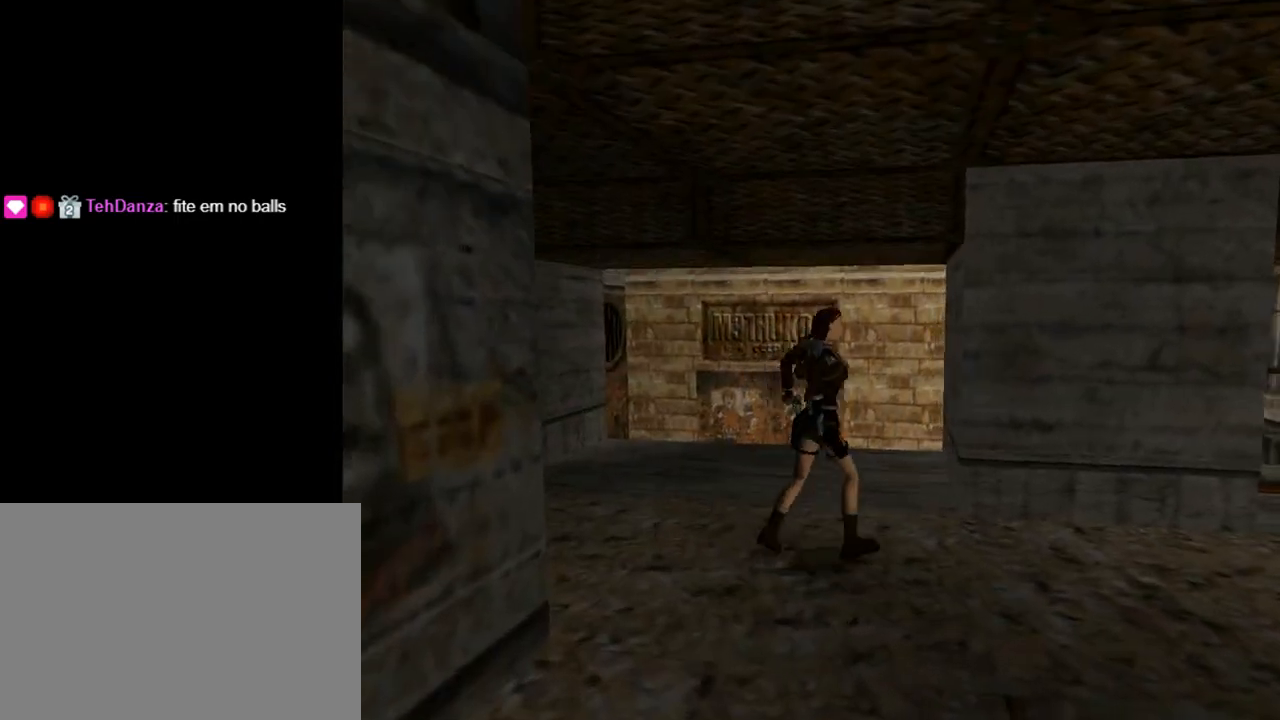
{"buttons": ["DPAD_UP"], "left_stick": "center", "events": [[167, "DPAD_RIGHT", "down"], [333, "DPAD_UP", "up"], [467, "DPAD_UP", "down"], [500, "DPAD_RIGHT", "up"]]}
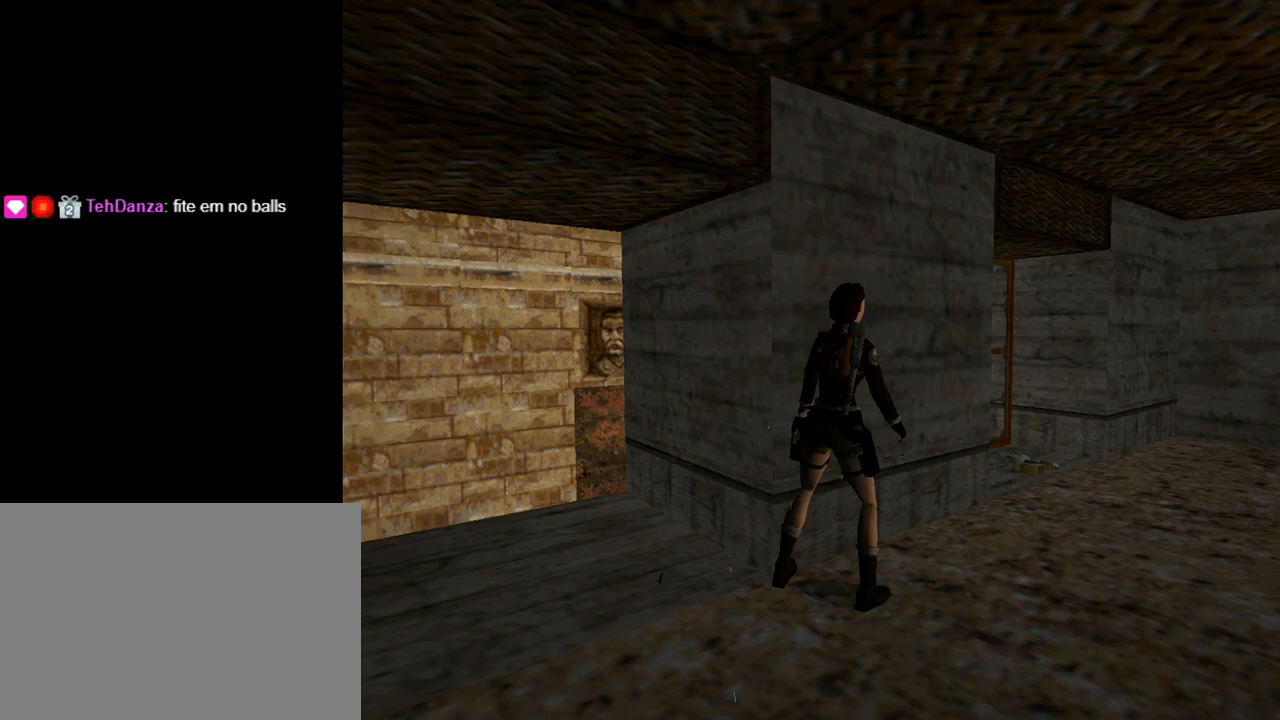
{"buttons": ["DPAD_UP"], "left_stick": "center", "events": []}
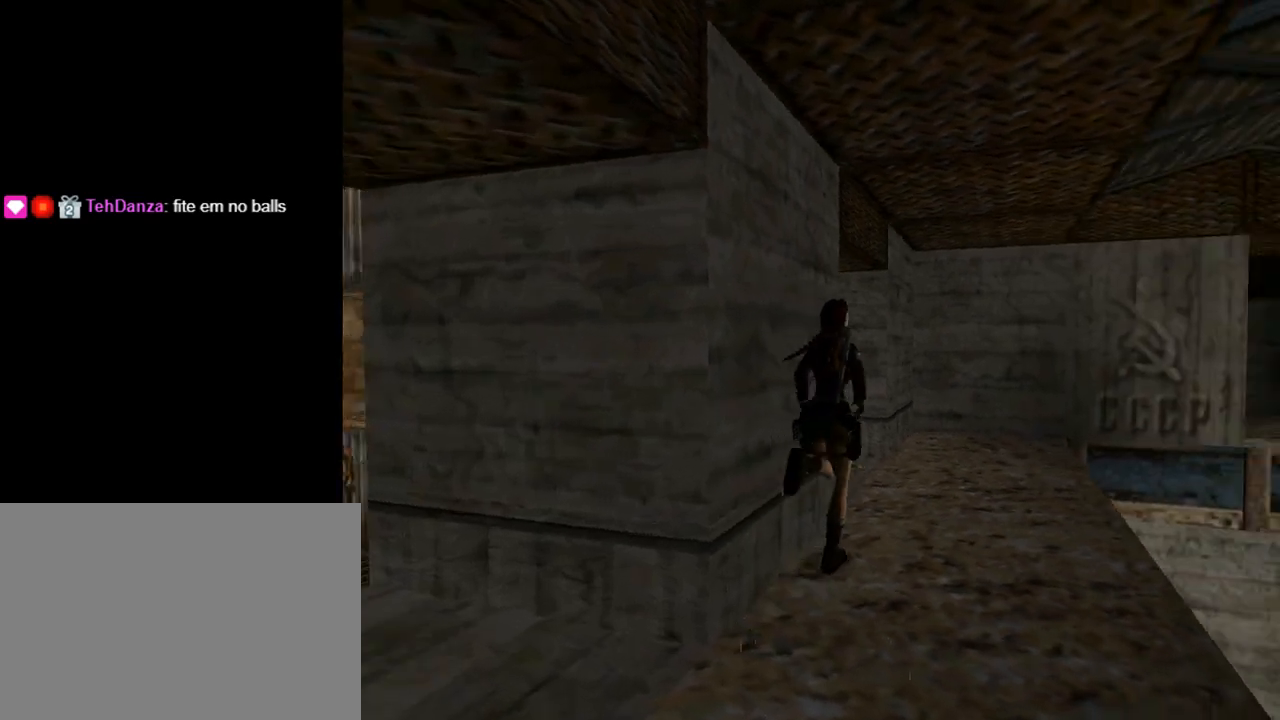
{"buttons": ["DPAD_UP", "DPAD_LEFT"], "left_stick": "center", "events": [[67, "DPAD_LEFT", "down"]]}
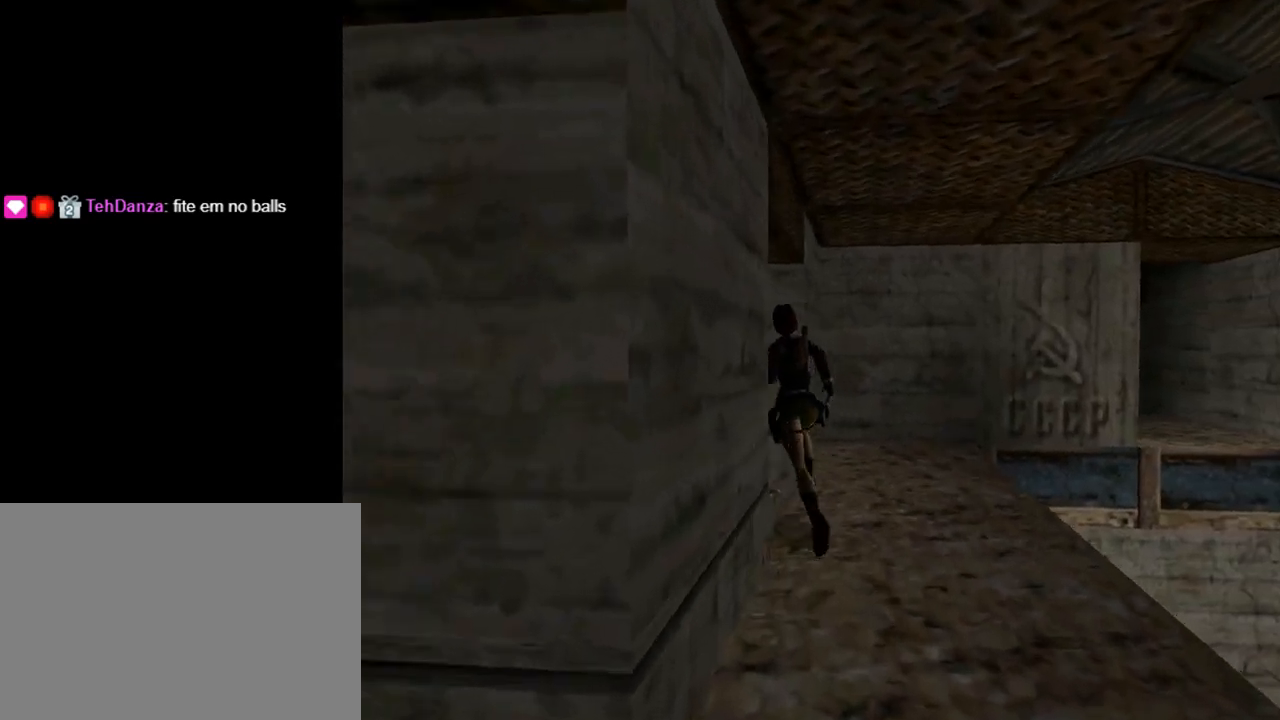
{"buttons": ["CROSS"], "left_stick": "center", "events": [[200, "DPAD_UP", "up"], [233, "CROSS", "down"], [300, "DPAD_LEFT", "up"]]}
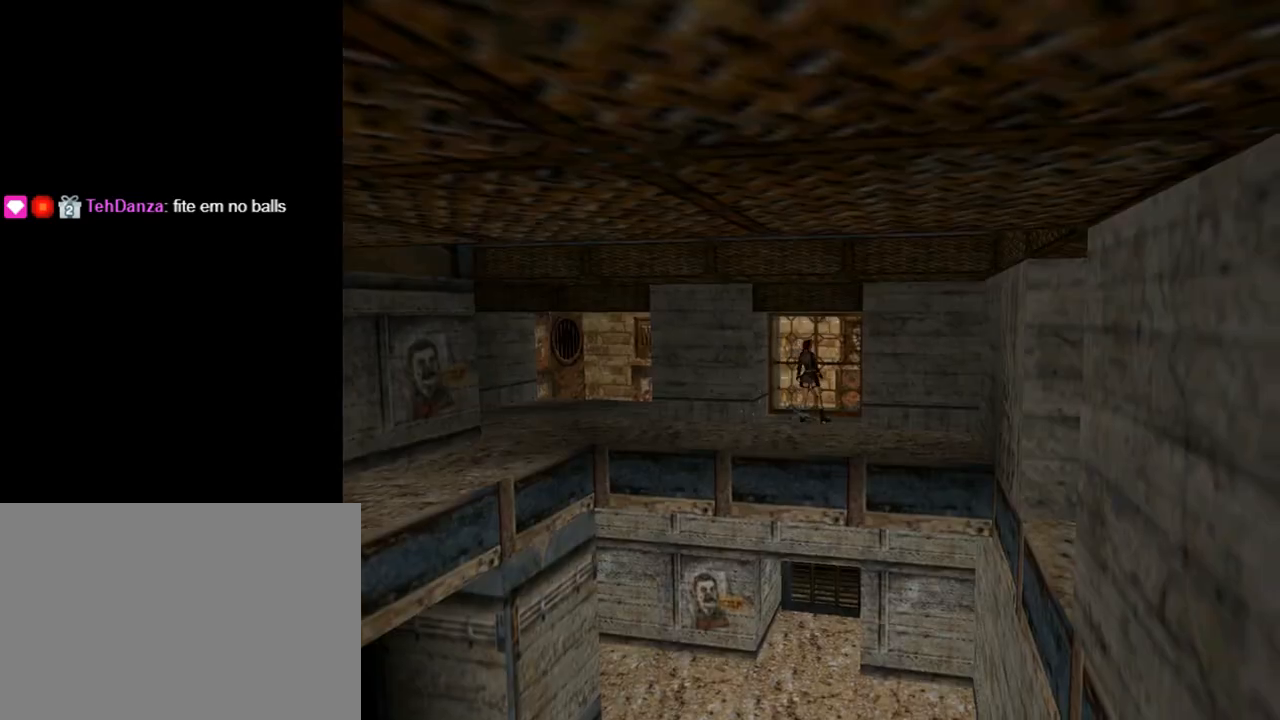
{"buttons": ["CROSS"], "left_stick": "center", "events": []}
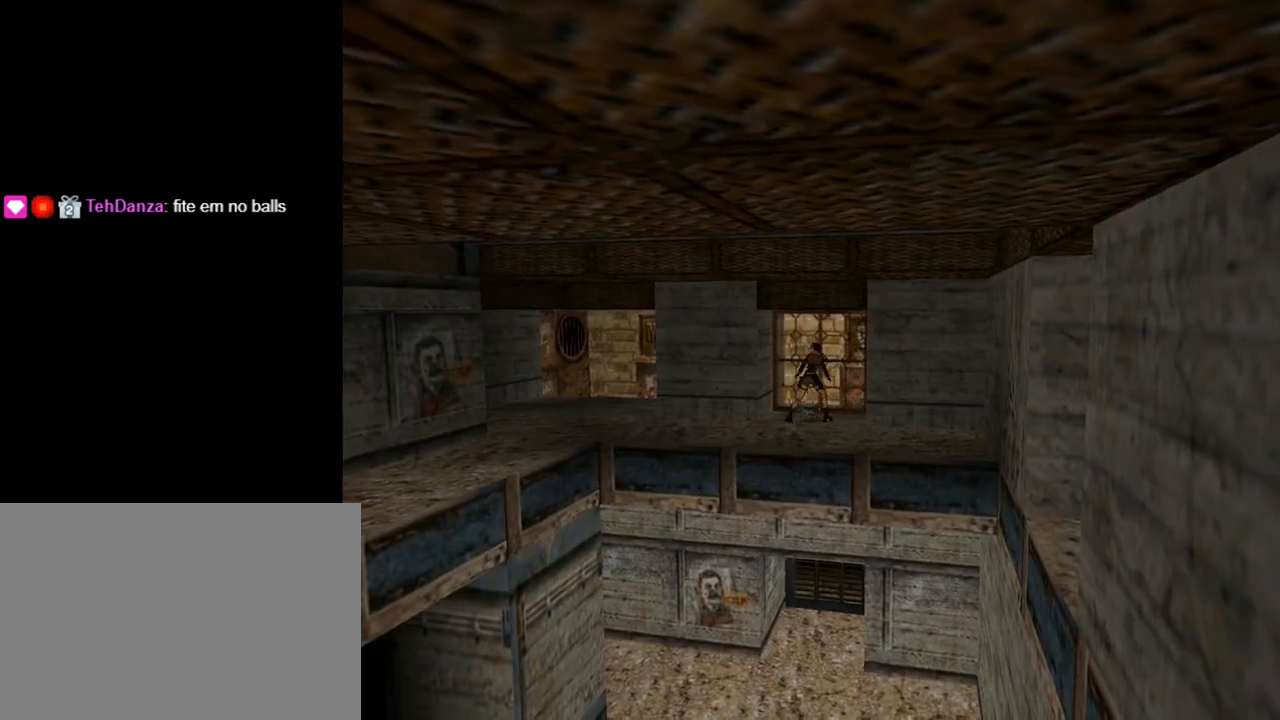
{"buttons": ["CROSS"], "left_stick": "center", "events": []}
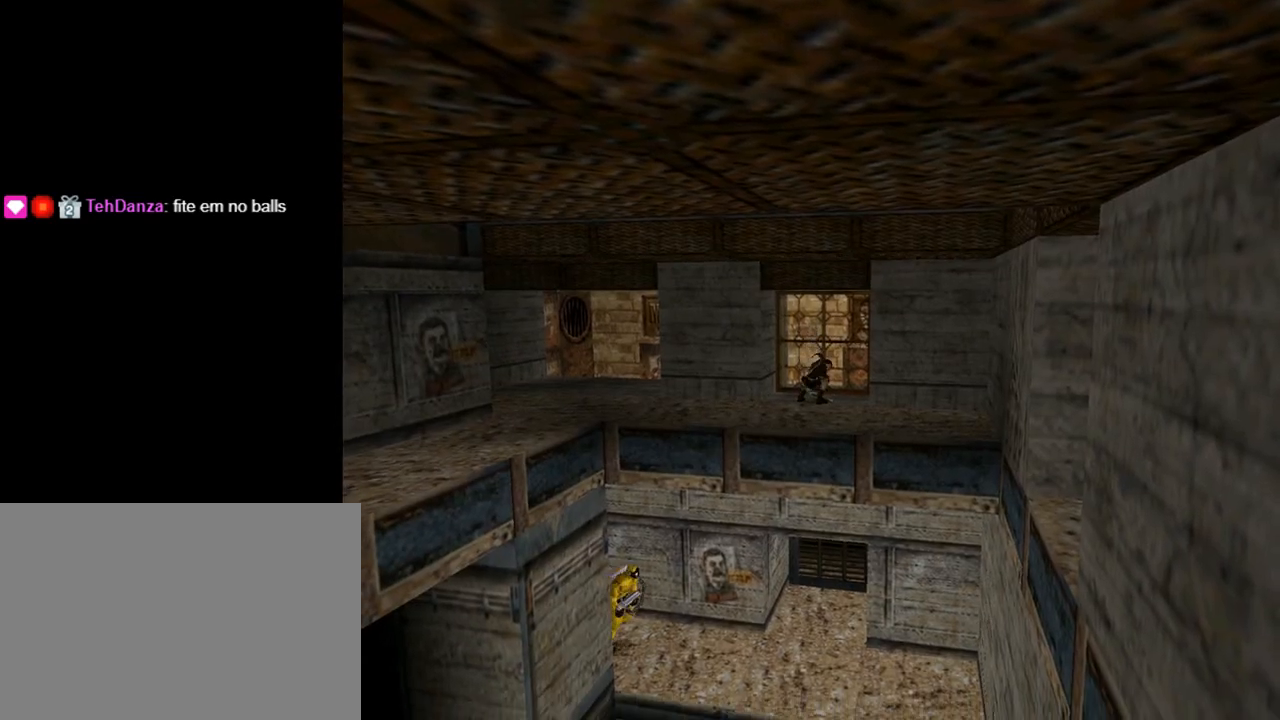
{"buttons": ["CROSS"], "left_stick": "center", "events": []}
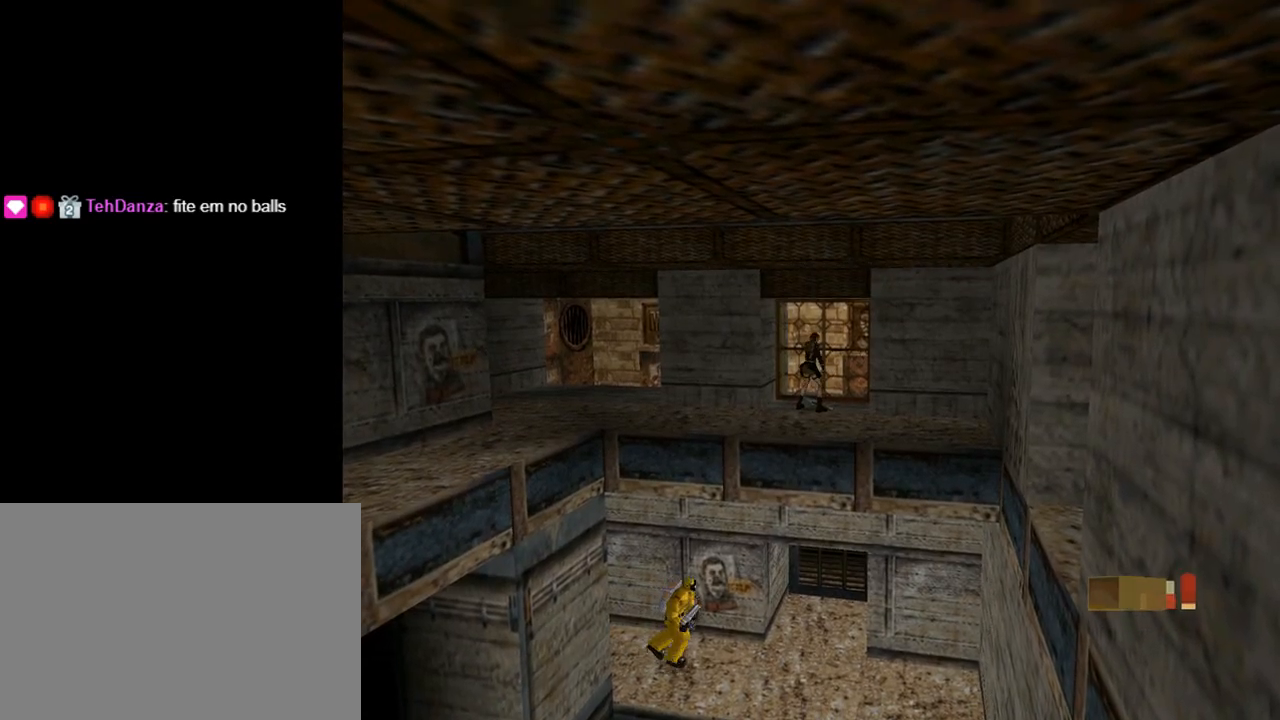
{"buttons": ["CROSS"], "left_stick": "center", "events": [[133, "CROSS", "up"], [200, "DPAD_DOWN", "down"], [300, "CROSS", "down"], [500, "DPAD_DOWN", "up"]]}
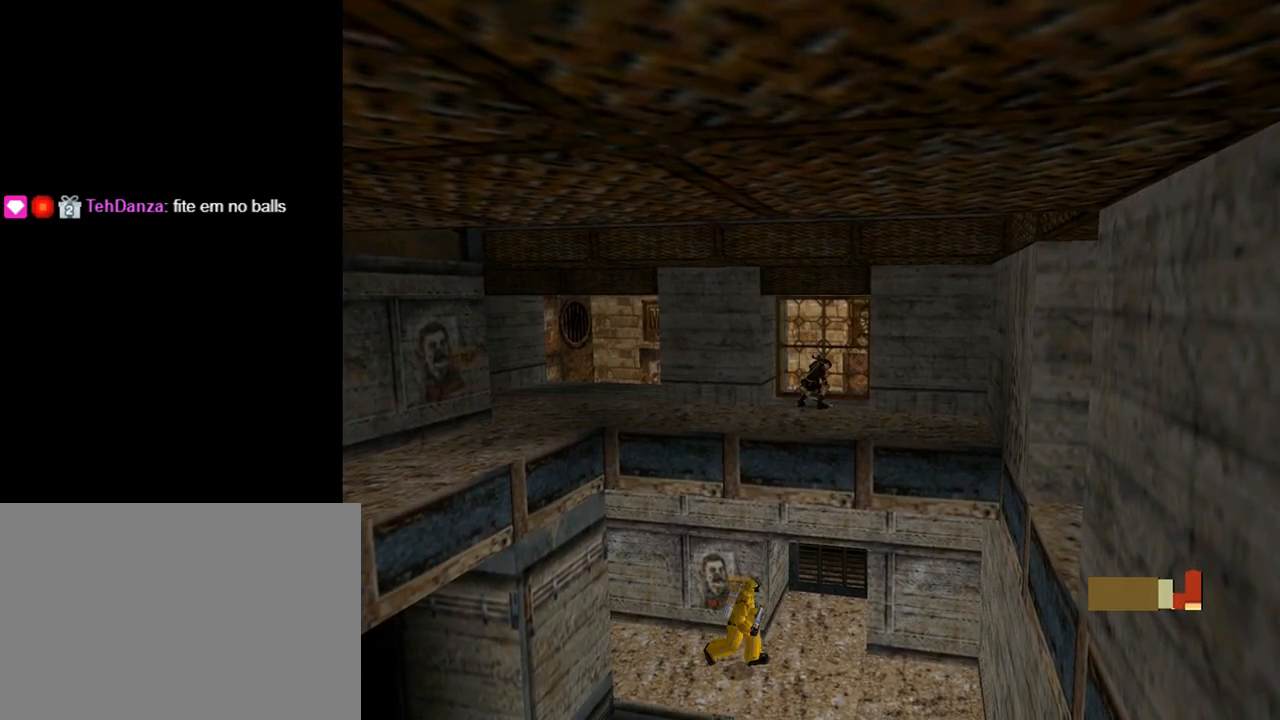
{"buttons": ["CROSS"], "left_stick": "center", "events": []}